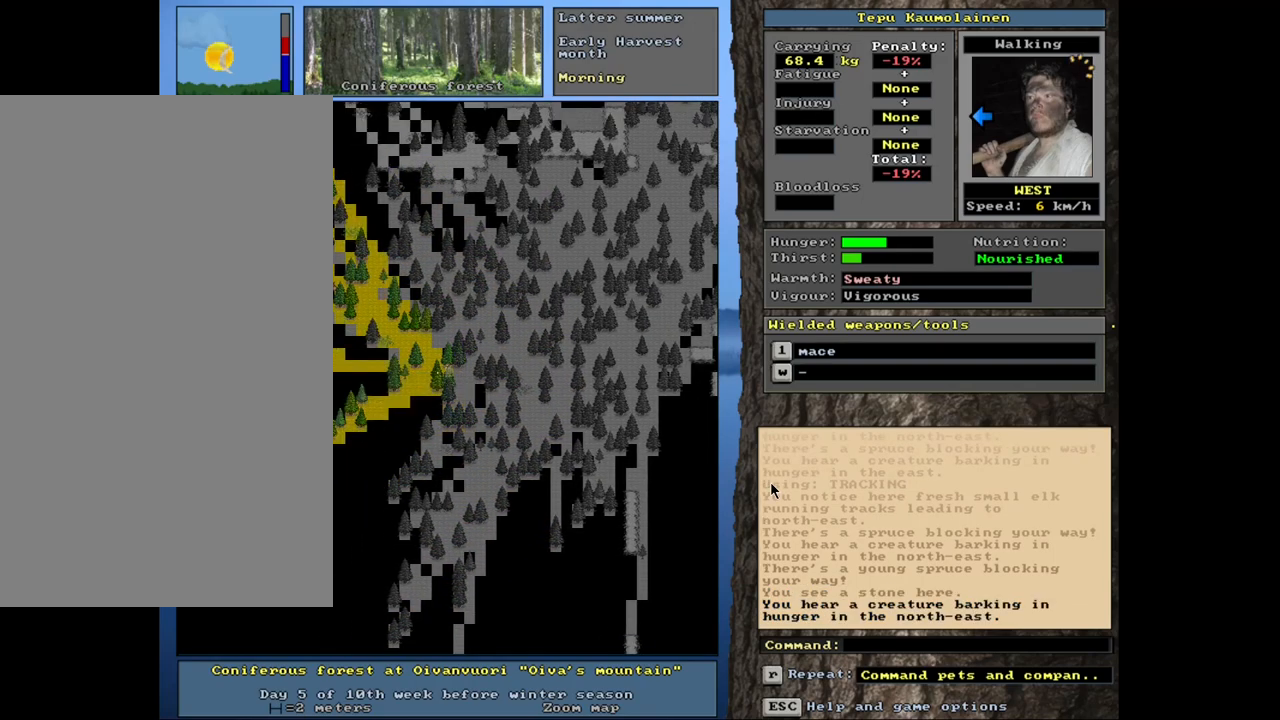
Gameplay with keyboard and mouse; each line is a JSON object with the keys and mouse buttons held at the frame after it. "events" lists presses ("down") and releases ("up") of ".", "/", "0", "1", "2", "3", "4", "5", "6", "8", "9", "a", "alt_l", "alt_r", "b", "backslash", "backspace", "c", "caps_lock", "comma", "ctrl_l", "ctrl_r", "d", "down", "e", "equals", "escape", "f", "f1", "f10", "f11", "f12", "f2", "f3", "f4", "f5", "f6", "f7", "f8", "f9", "g", "h", "i", "k", "l", "lbracket", "left", "minus", "n", "num0", "num1", "num2", "num3", "num4", "num5", "num6", "num7", "num8", "num9", "o", "p", "q", "quote", "r", "rbracket", "return", "right", "s", "semicolon", "shift_l", "shift_r", "space", "super_l", "super_r", "t", "tab", "tilde", "up", "v", "w", "x", "y", "z", "mouse_left", "mouse_wheel", "mouse_right", "mouse_mb4" and "mouse_mb5" between this image and that frame as [ms after this image, input, new state], when the widget could be followed in between. "mouse_left", "mouse_wheel", "mouse_right", "mouse_mb4", "mouse_mb5" = the "left", "wheel", "right", "mb4", "mb5" buttons of the "mouse" list. No other keys are recorded. "wheel" means that the mouse wheel is clicked or scrolled. Mouse movement is not recorded. Not read: 7 j m u.
{"keys": ["ctrl_l"], "mouse": [], "events": [[67, "num7", "down"], [167, "num7", "up"], [284, "num7", "down"], [367, "num7", "up"]]}
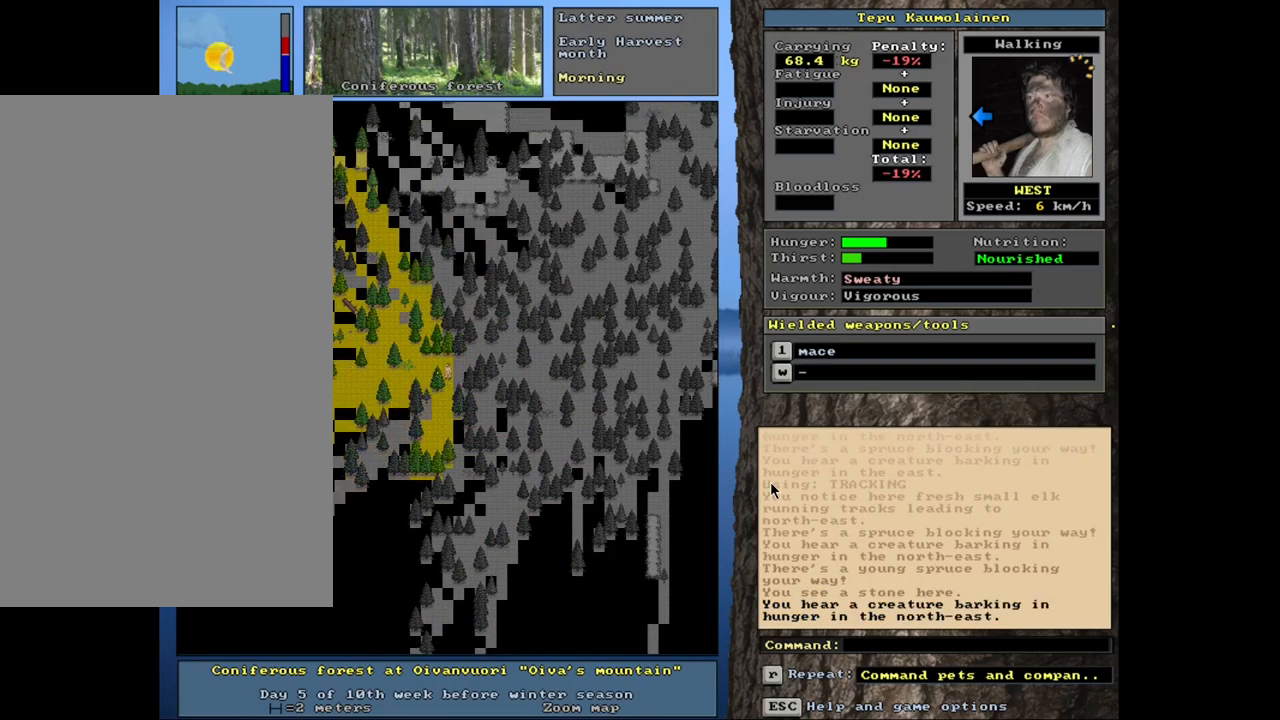
{"keys": ["ctrl_l", "num4"], "mouse": [], "events": [[217, "num7", "down"], [300, "num7", "up"], [417, "num4", "down"]]}
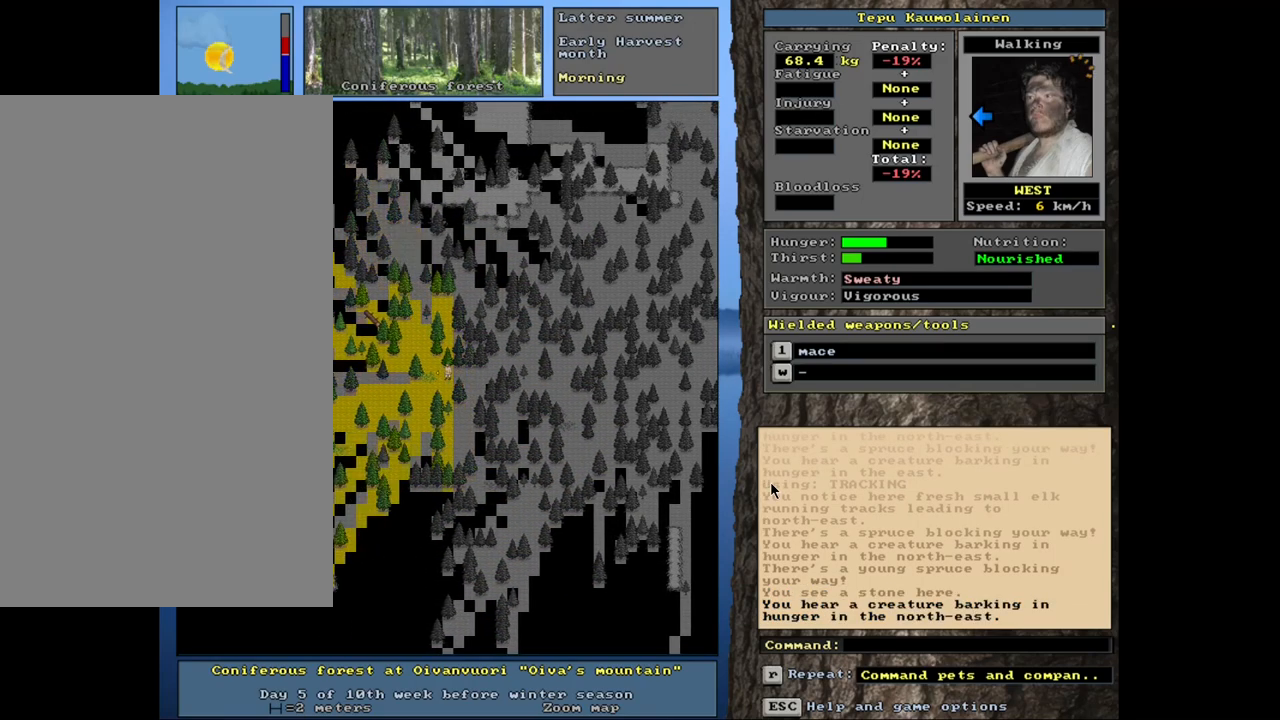
{"keys": ["ctrl_l"], "mouse": [], "events": [[34, "num4", "up"], [117, "num4", "down"], [234, "num4", "up"], [350, "num4", "down"], [384, "num4", "up"]]}
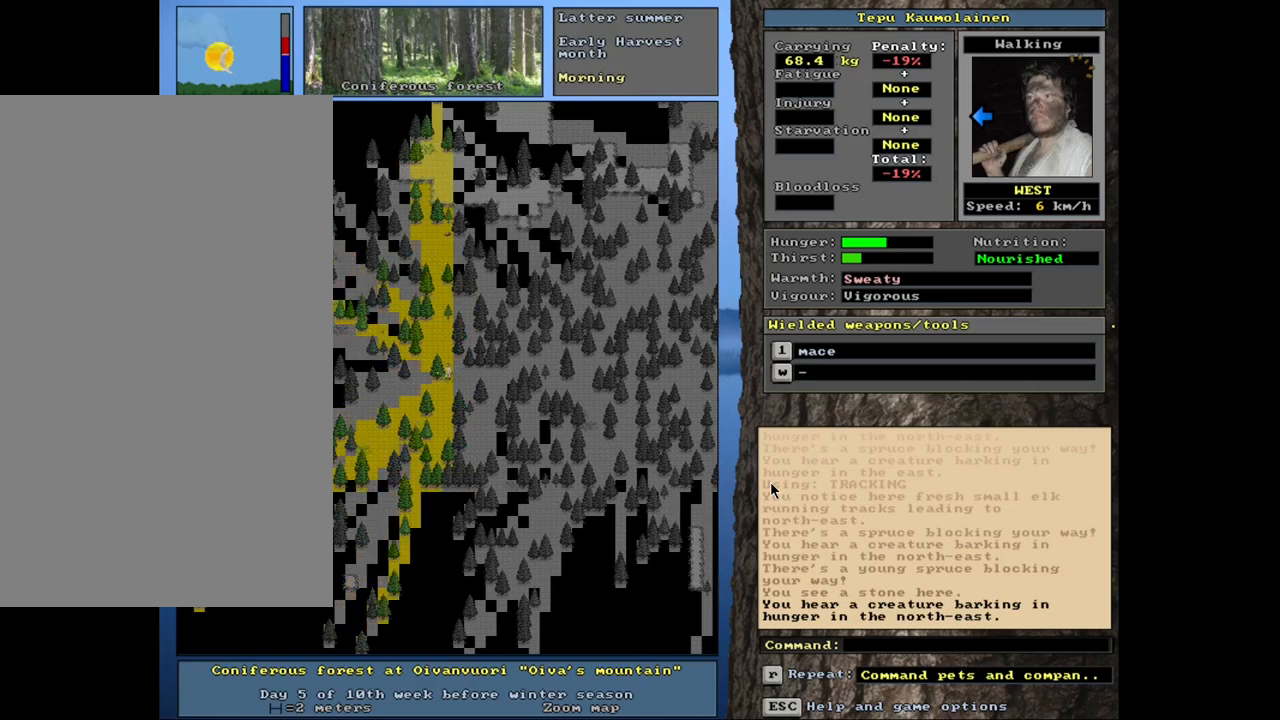
{"keys": ["ctrl_l"], "mouse": [], "events": [[17, "num1", "down"], [117, "num1", "up"], [234, "num1", "down"], [300, "num1", "up"]]}
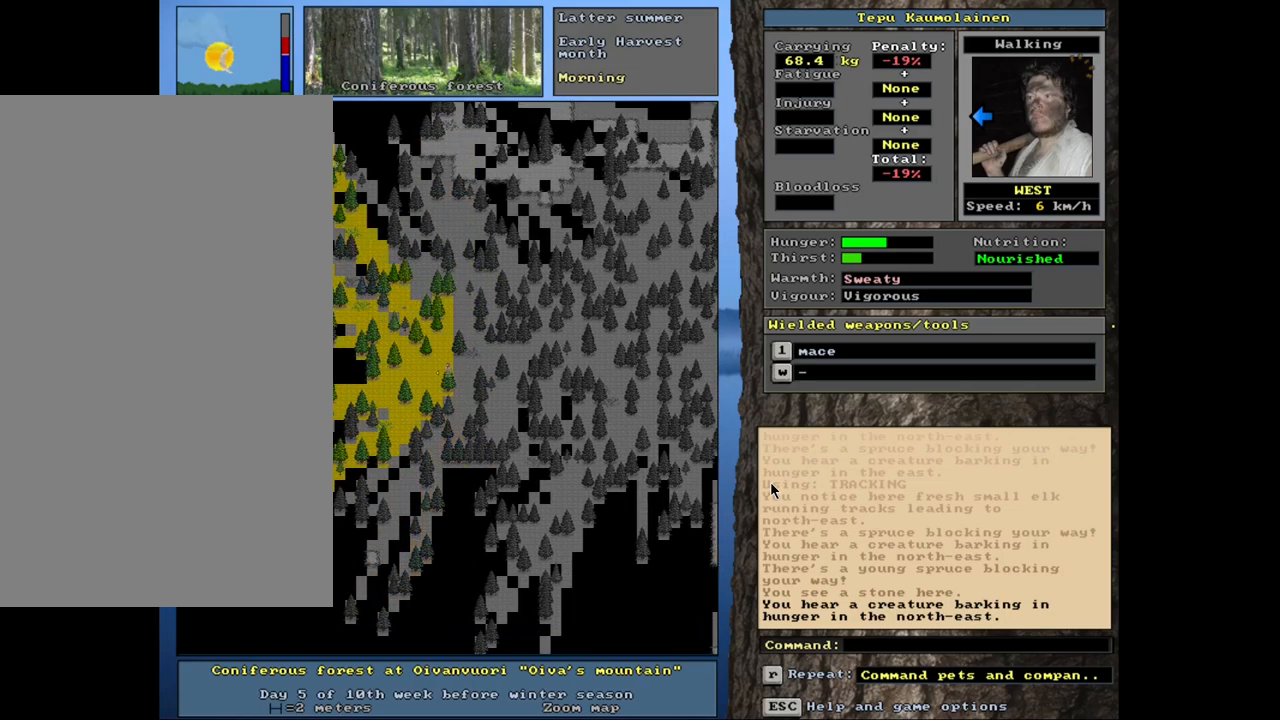
{"keys": ["ctrl_l", "num4"], "mouse": [], "events": [[284, "num4", "down"], [384, "num4", "up"], [467, "num4", "down"]]}
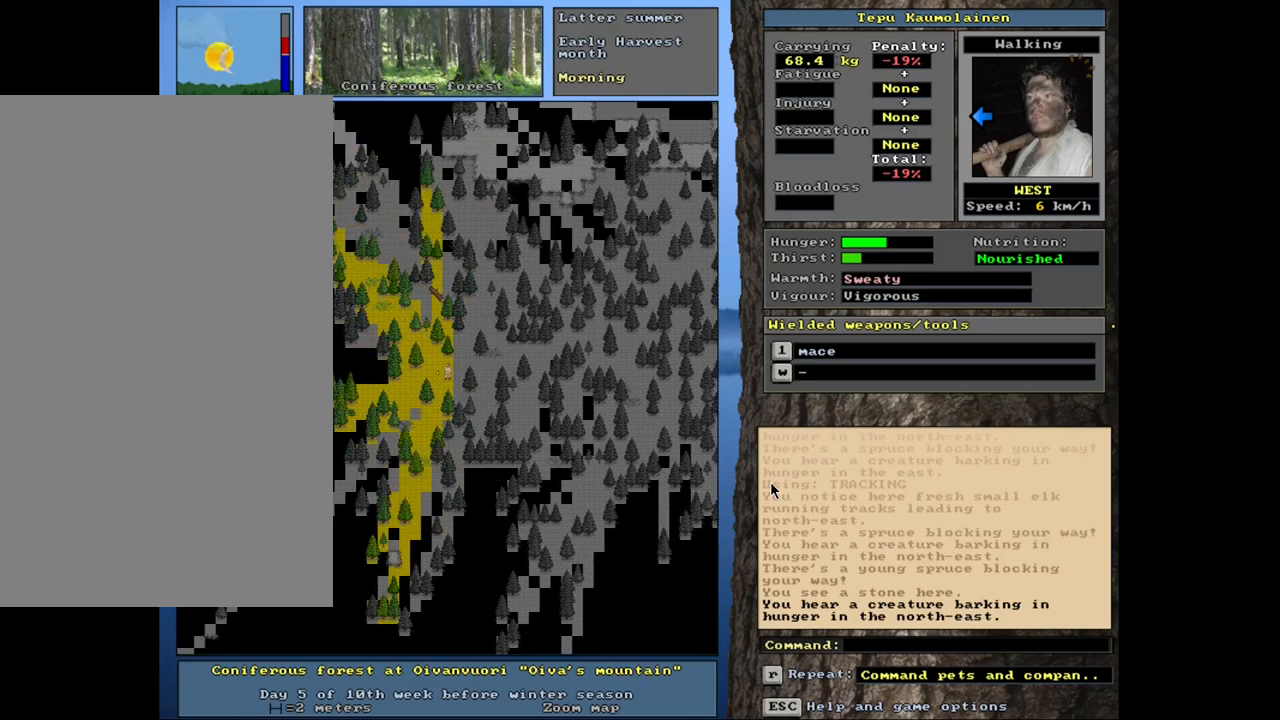
{"keys": [], "mouse": [], "events": [[84, "num4", "up"], [167, "num4", "down"], [250, "num4", "up"], [450, "ctrl_l", "up"]]}
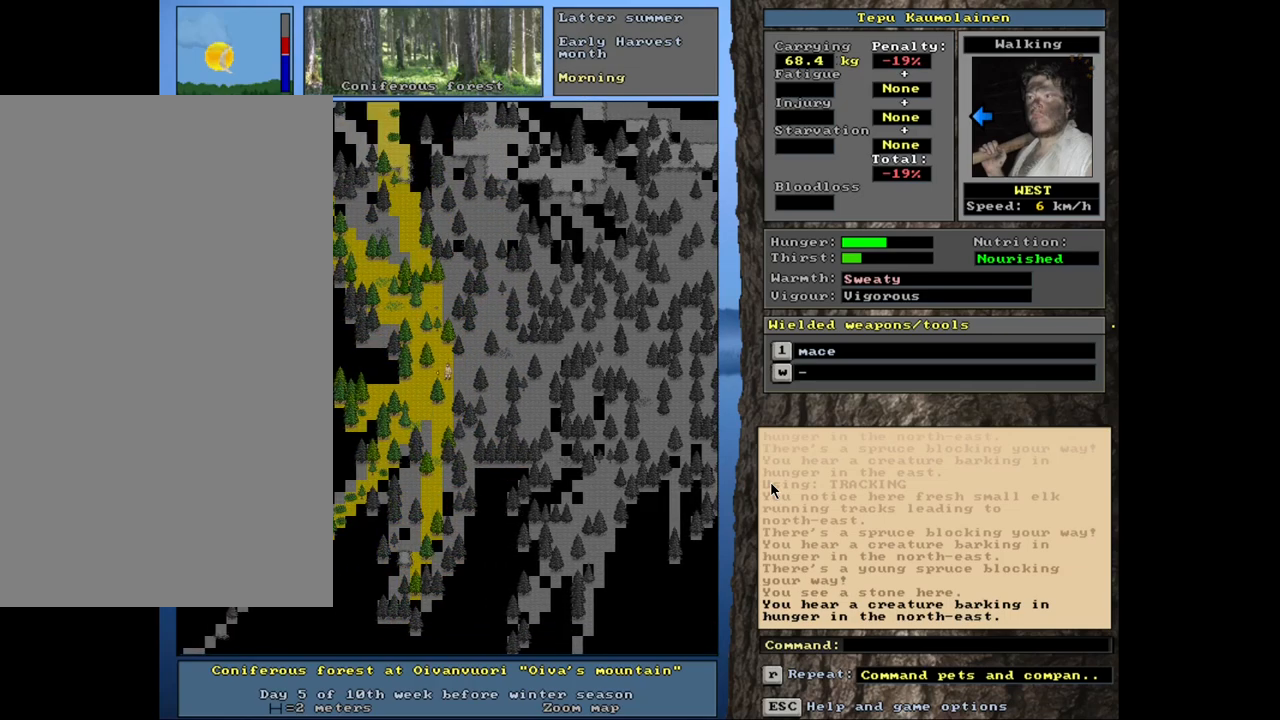
{"keys": ["ctrl_l", "num1"], "mouse": [], "events": [[50, "num4", "down"], [134, "num4", "up"], [217, "num4", "down"], [234, "ctrl_l", "down"], [317, "num4", "up"], [450, "num1", "down"]]}
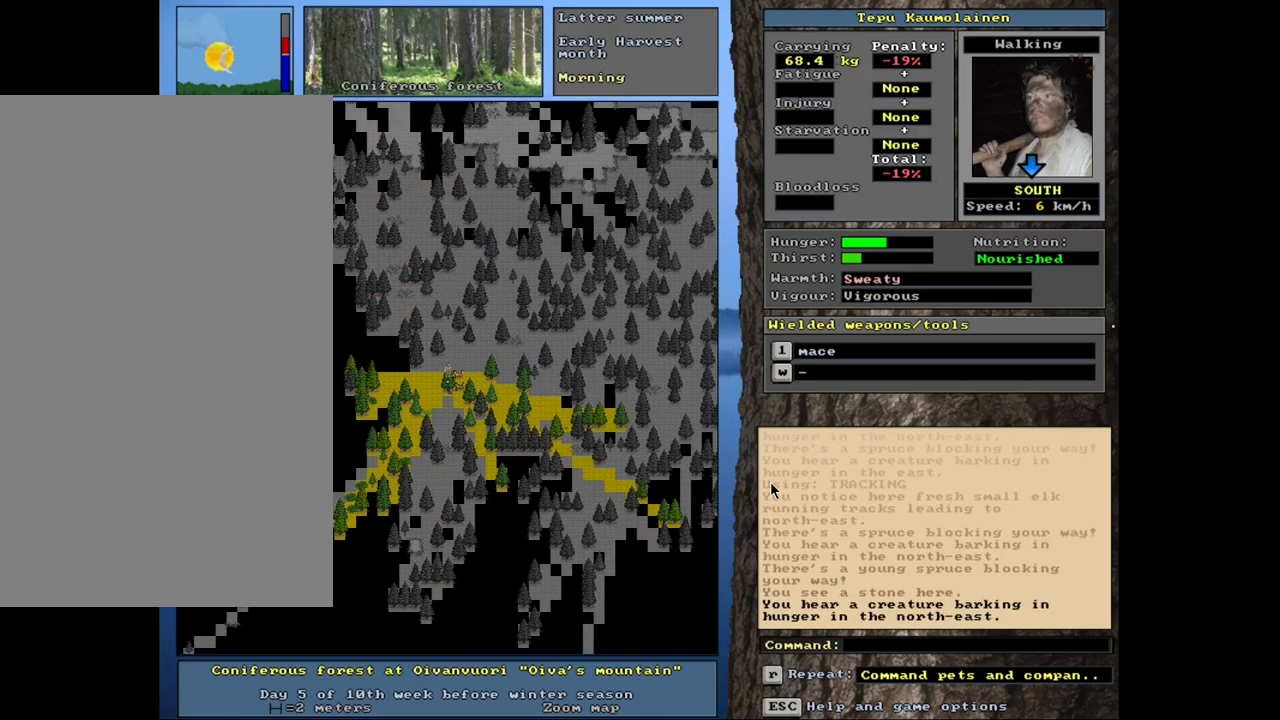
{"keys": ["ctrl_l"], "mouse": [], "events": [[67, "num1", "up"], [134, "num1", "down"], [250, "num1", "up"], [367, "num2", "down"], [500, "num2", "up"]]}
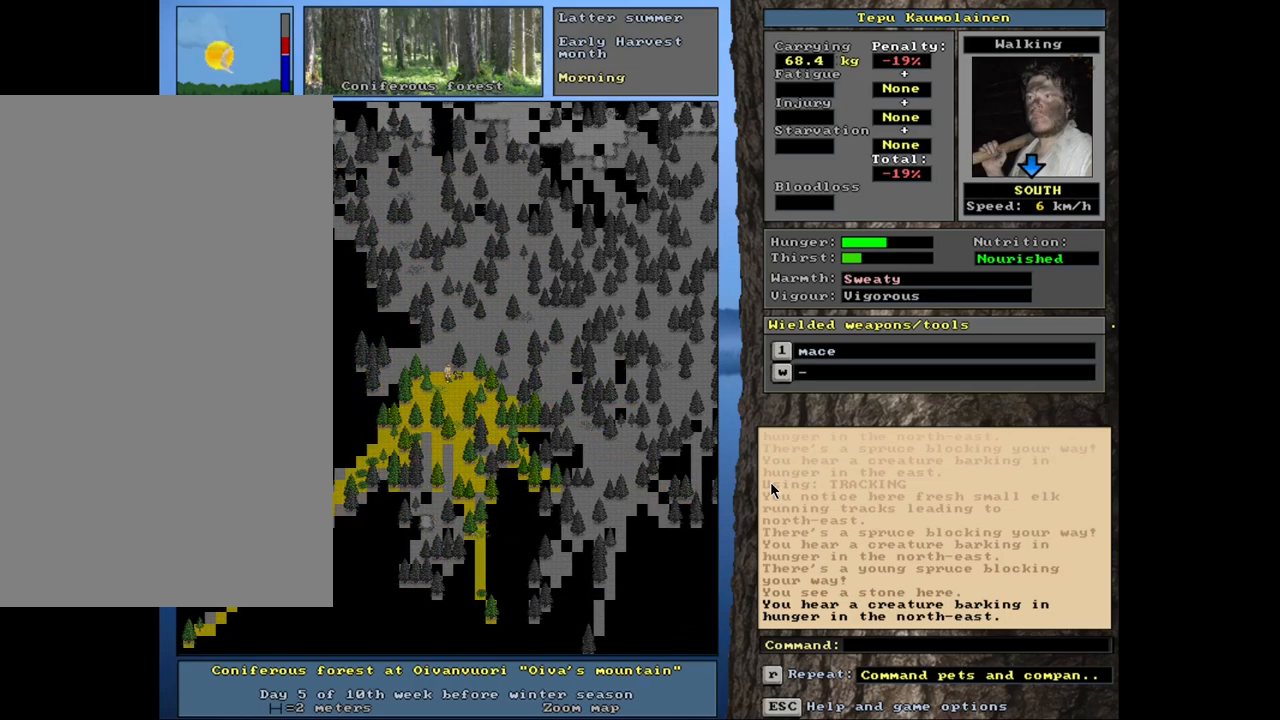
{"keys": ["ctrl_l"], "mouse": [], "events": [[84, "num2", "down"], [184, "num2", "up"], [200, "num3", "down"], [317, "num2", "down"], [367, "num3", "up"], [434, "num2", "up"]]}
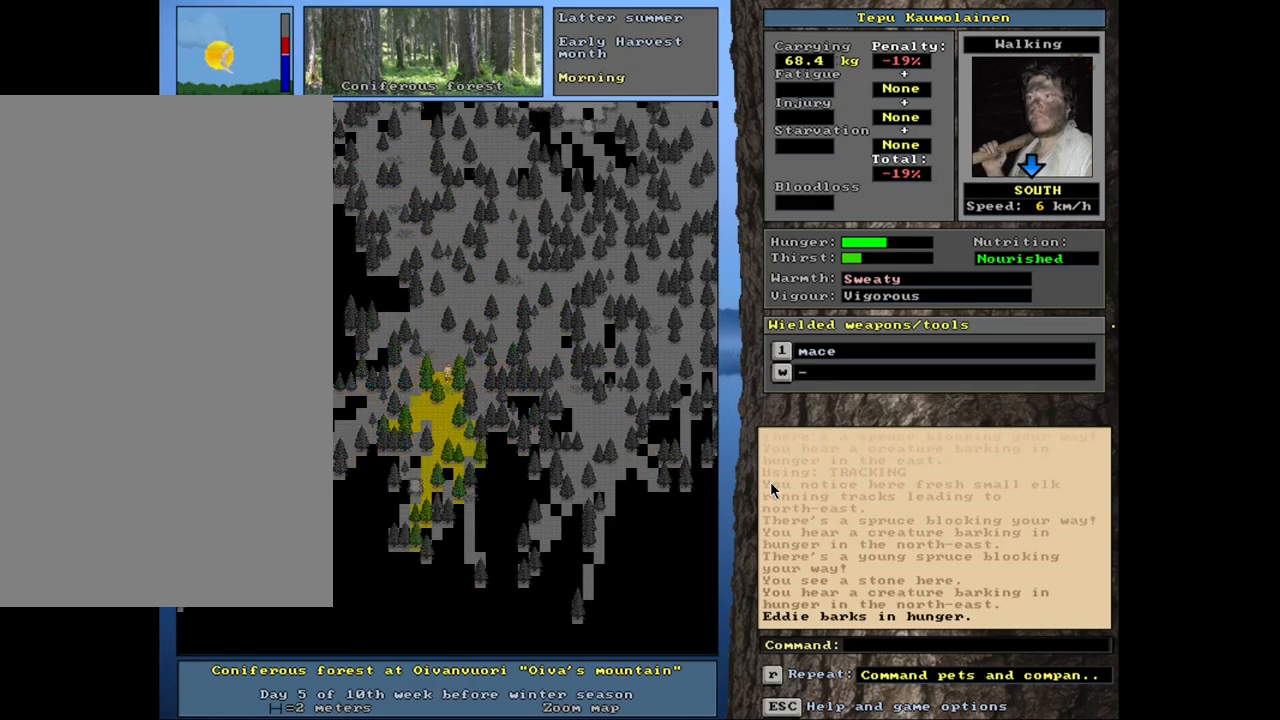
{"keys": ["ctrl_l"], "mouse": [], "events": []}
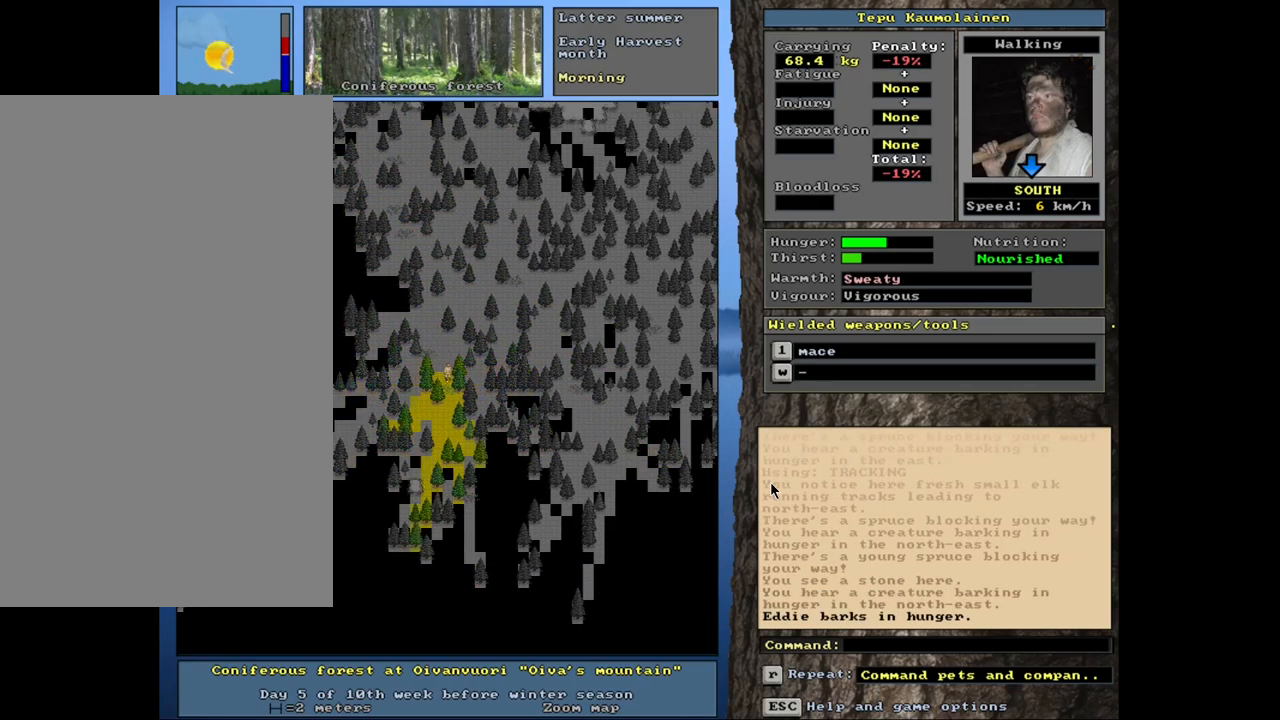
{"keys": ["ctrl_l"], "mouse": [], "events": [[167, "num2", "down"], [234, "num2", "up"], [317, "num2", "down"], [400, "num2", "up"]]}
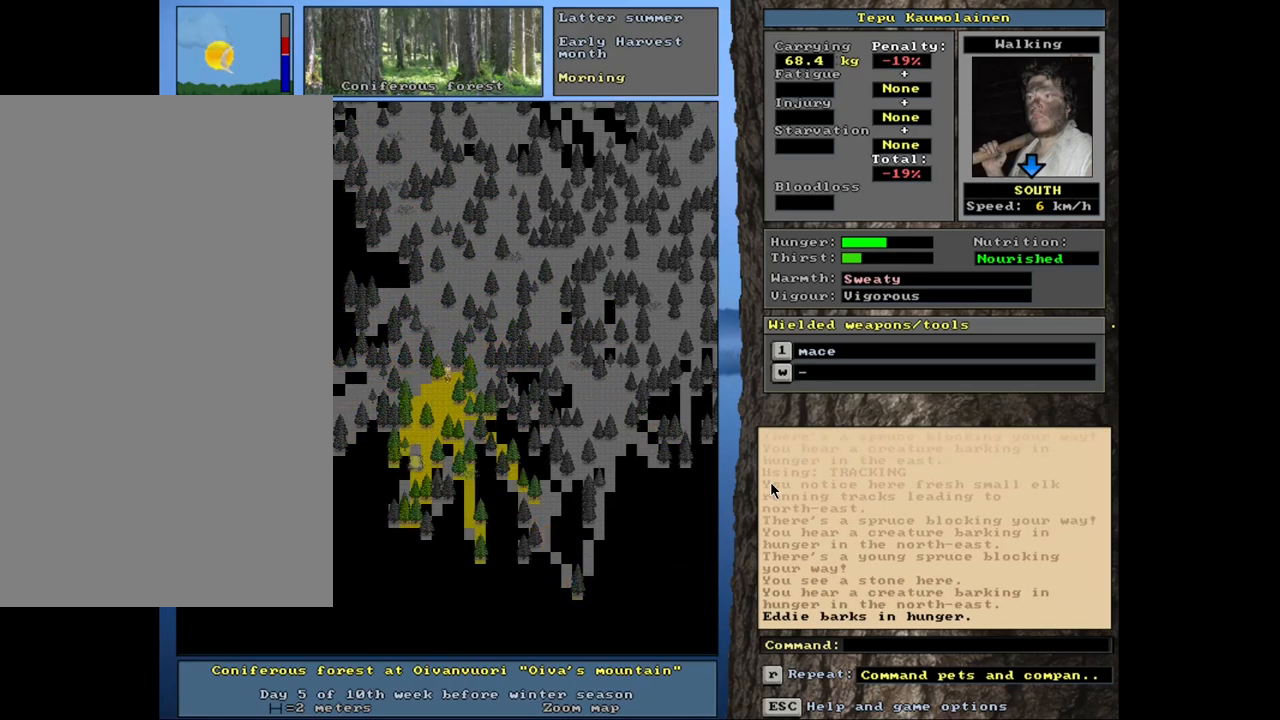
{"keys": ["ctrl_l"], "mouse": [], "events": [[67, "num2", "down"], [167, "num2", "up"], [250, "num1", "down"], [317, "num1", "up"]]}
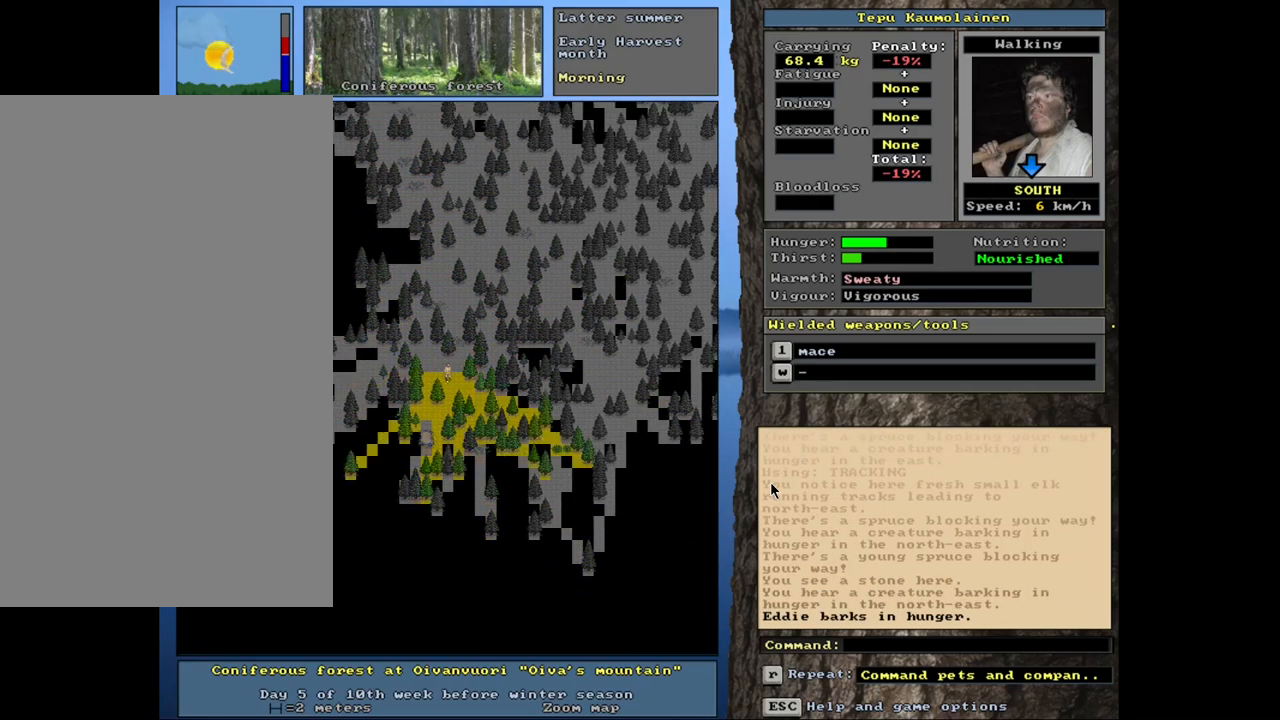
{"keys": ["ctrl_l"], "mouse": [], "events": [[167, "num2", "down"], [250, "num2", "up"], [334, "num2", "down"], [417, "num2", "up"]]}
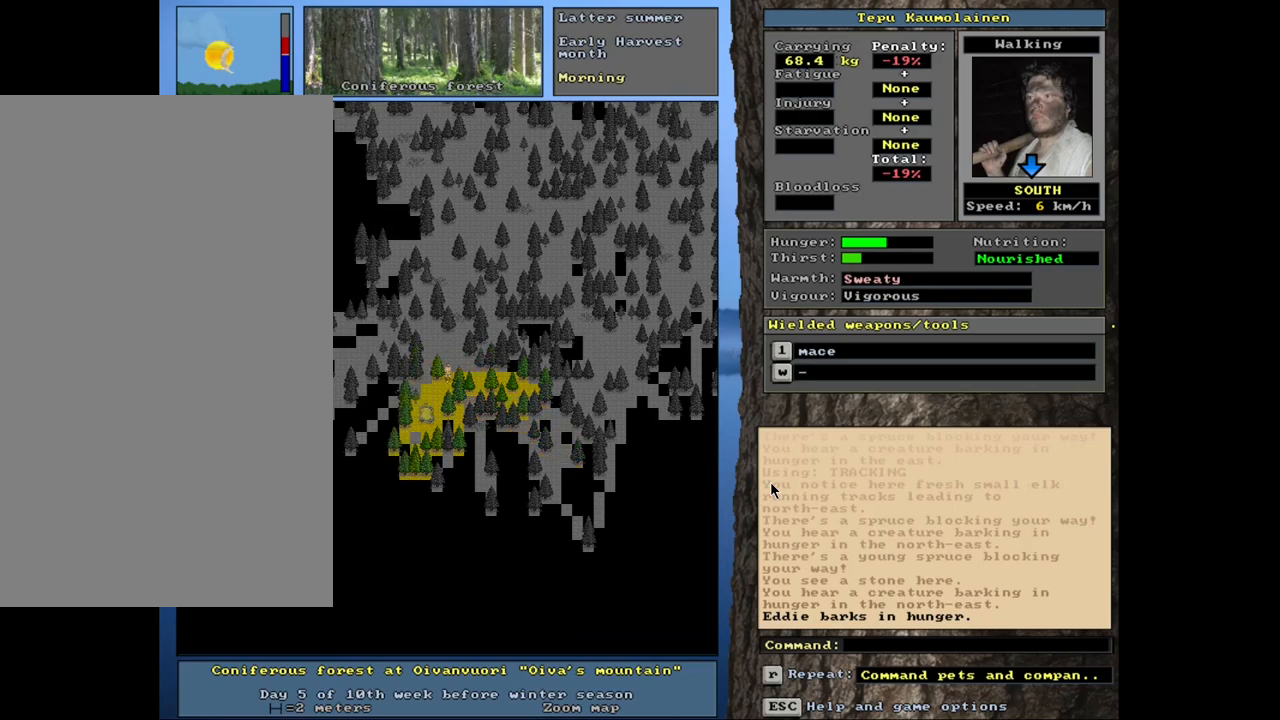
{"keys": ["ctrl_l"], "mouse": [], "events": [[17, "num2", "down"], [67, "num2", "up"], [150, "num2", "down"], [234, "num2", "up"], [267, "num1", "down"], [384, "num1", "up"]]}
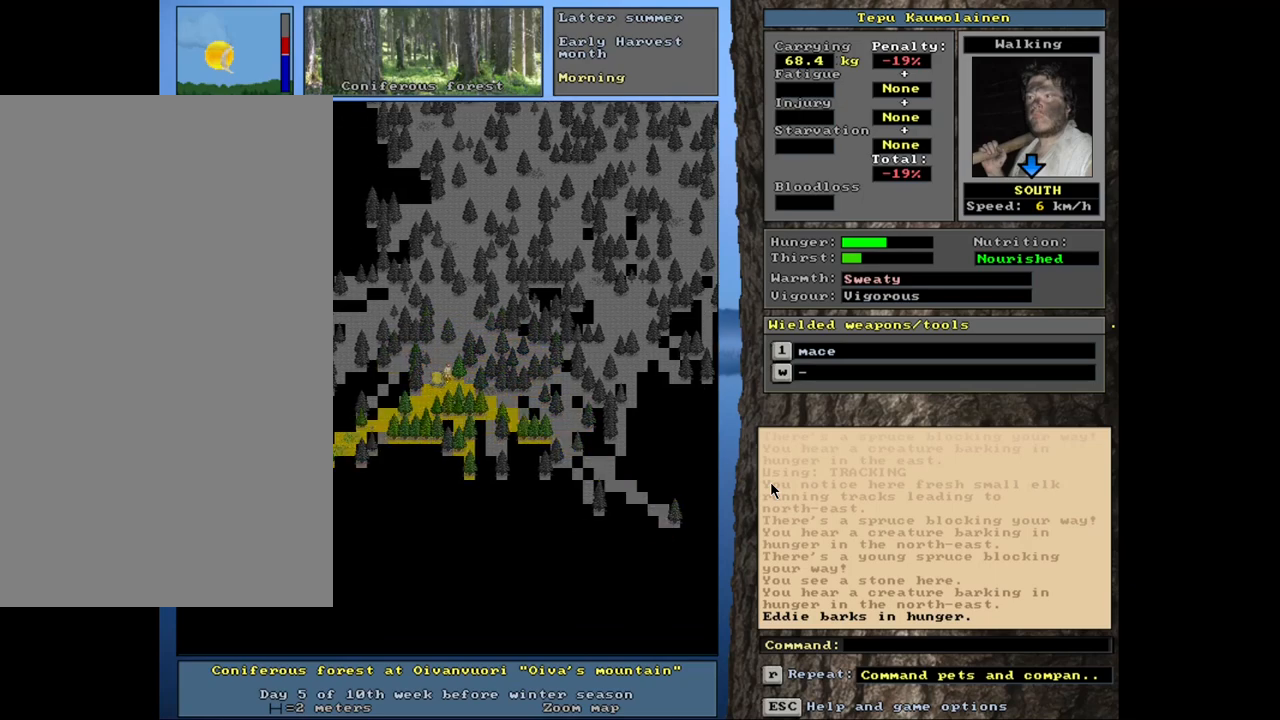
{"keys": ["ctrl_l"], "mouse": [], "events": [[300, "num1", "down"], [467, "num1", "up"]]}
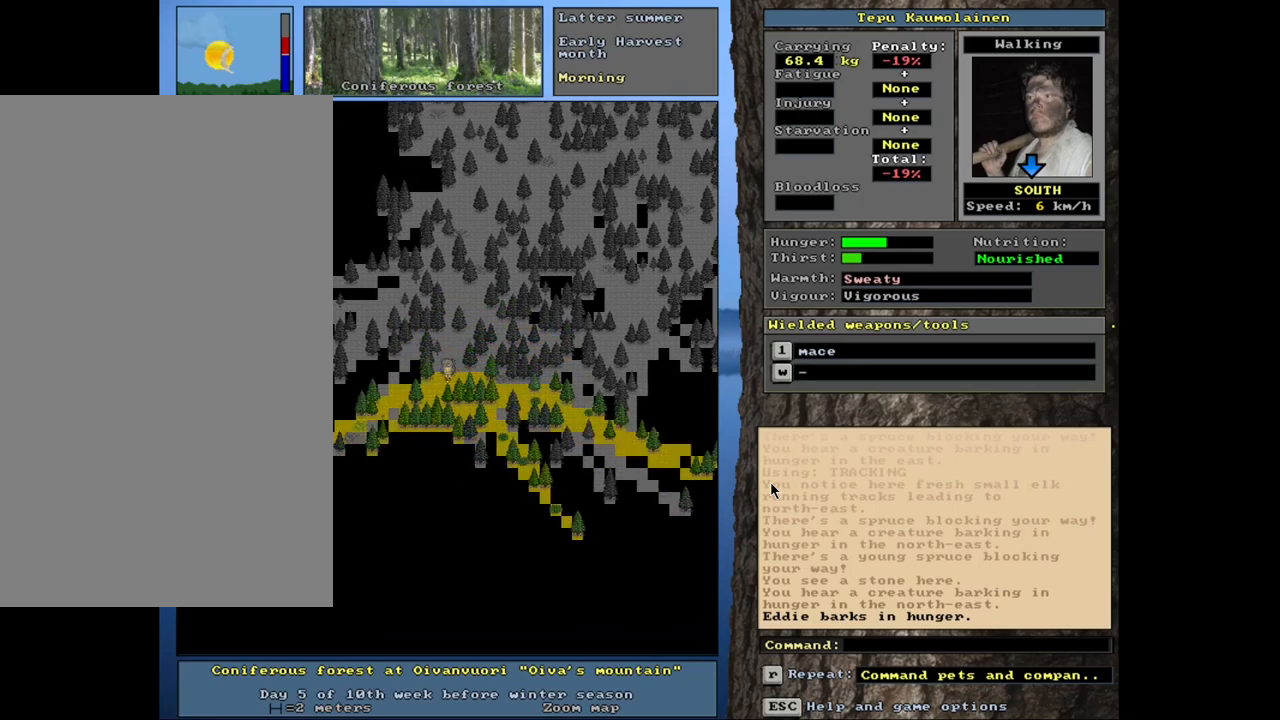
{"keys": ["ctrl_l", "num2"], "mouse": [], "events": [[217, "num1", "down"], [334, "num1", "up"], [417, "num2", "down"]]}
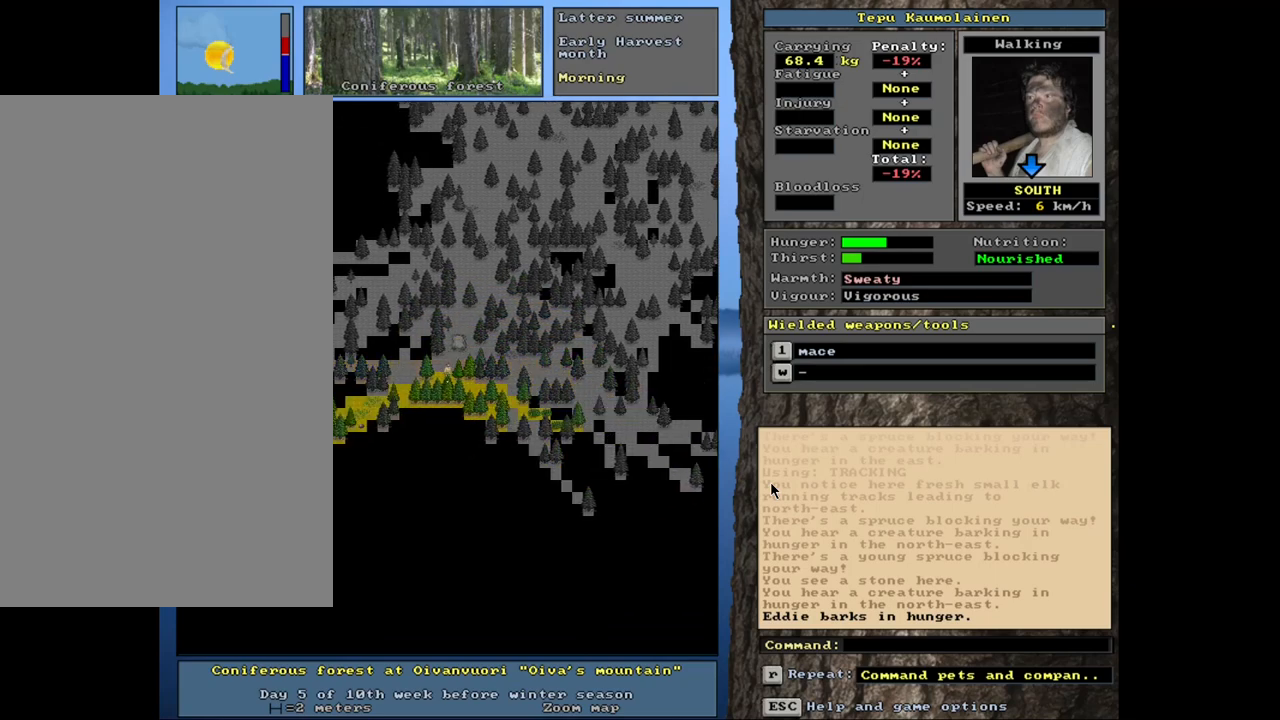
{"keys": ["ctrl_l", "num6"], "mouse": [], "events": [[34, "num2", "up"], [100, "num3", "down"], [234, "num3", "up"], [434, "num6", "down"]]}
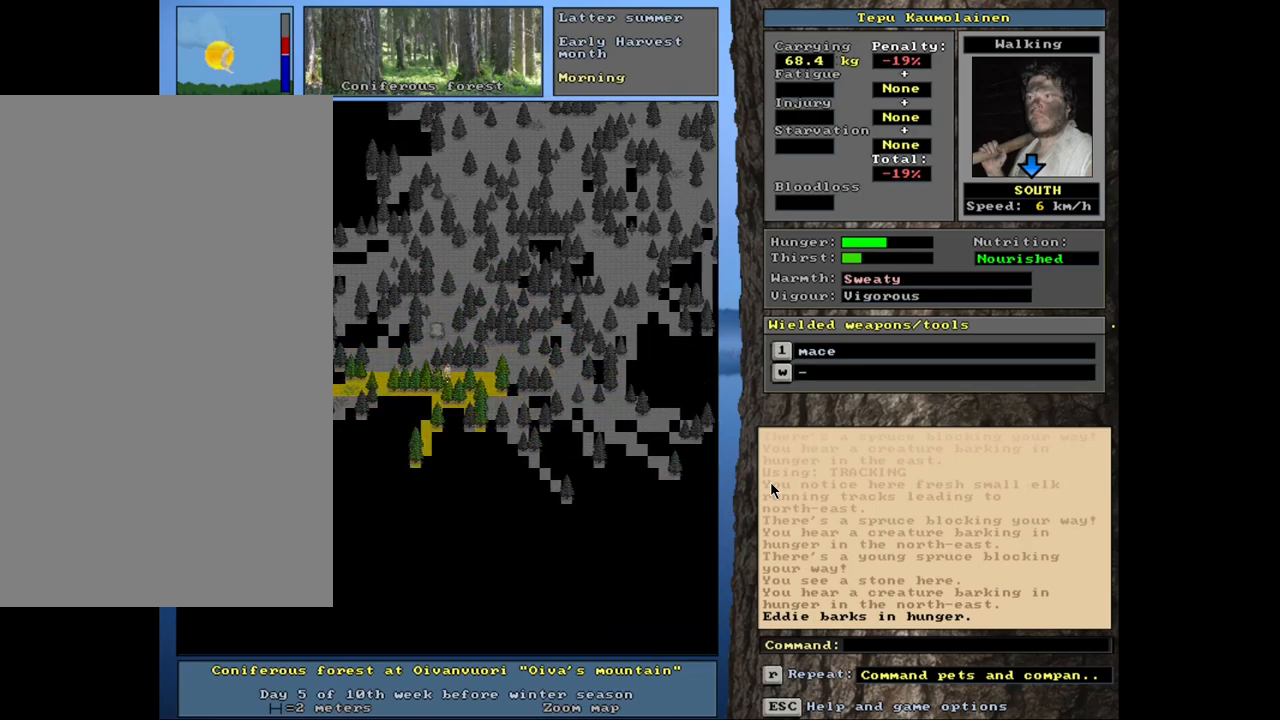
{"keys": ["ctrl_l", "num6"], "mouse": [], "events": [[67, "num6", "up"], [167, "num6", "down"], [300, "num6", "up"], [400, "num6", "down"]]}
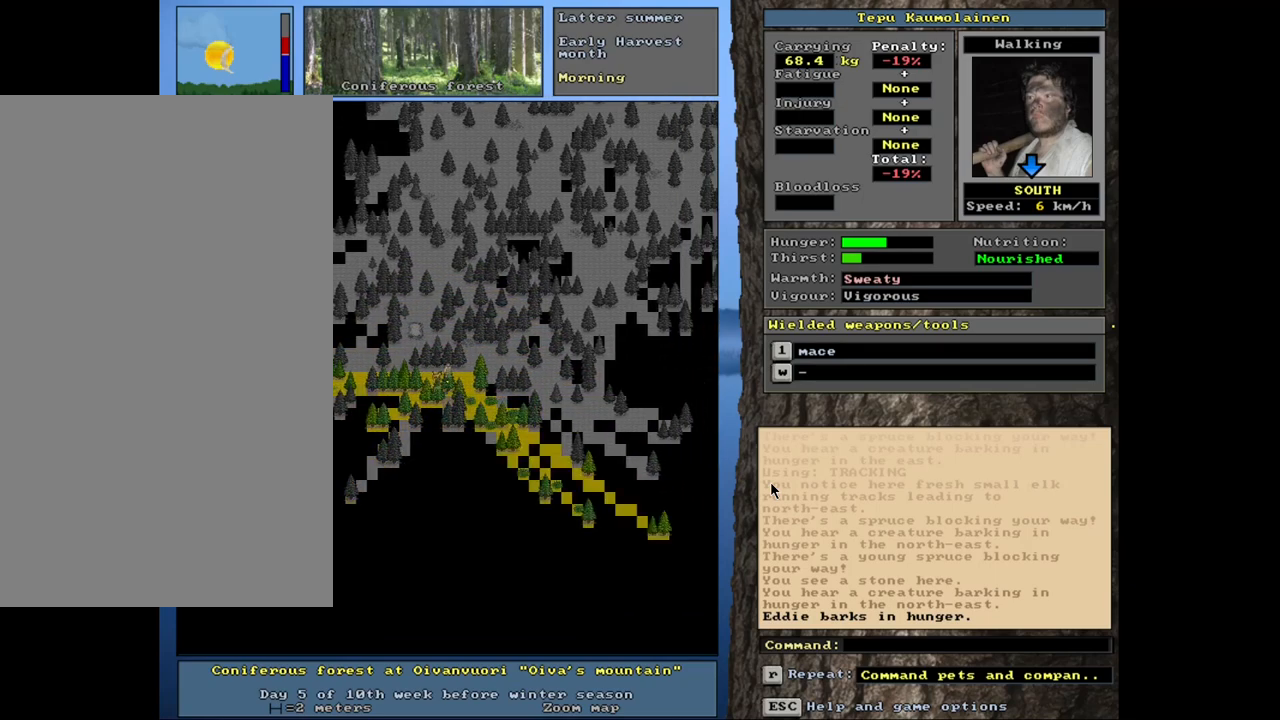
{"keys": ["ctrl_l", "num3"], "mouse": [], "events": [[17, "num6", "up"], [100, "num6", "down"], [184, "num6", "up"], [417, "num3", "down"]]}
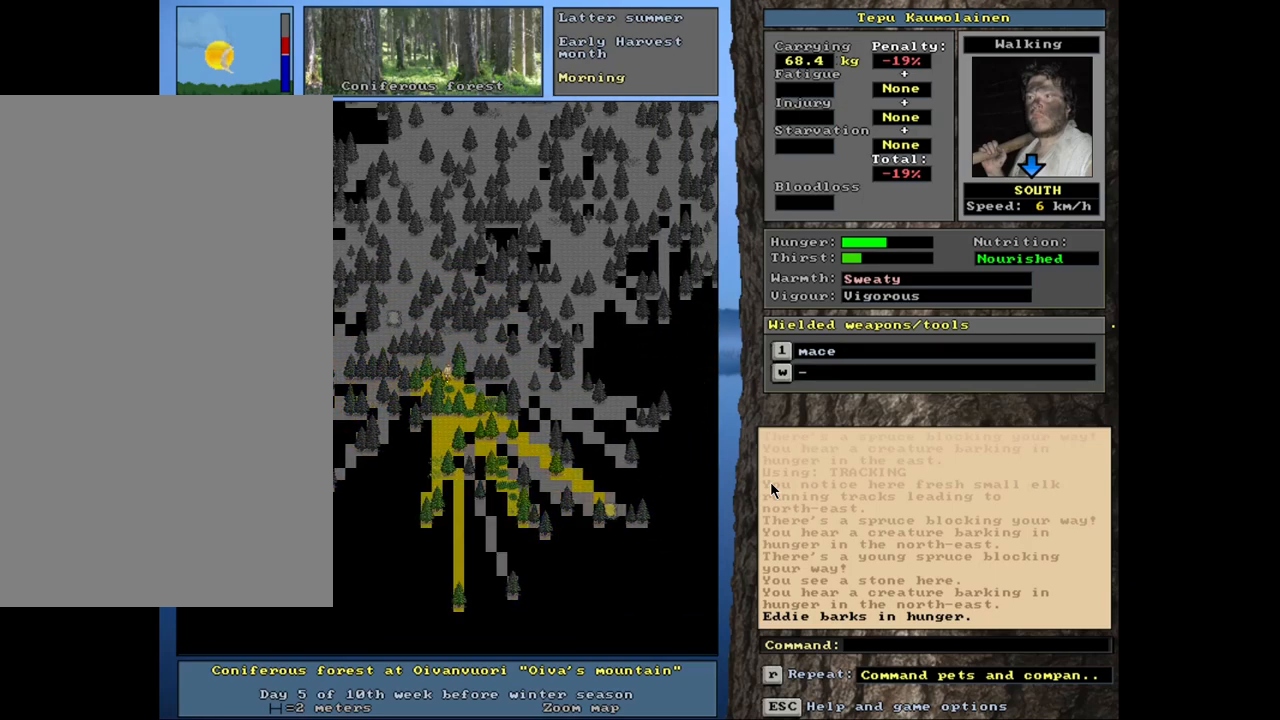
{"keys": ["ctrl_l"], "mouse": [], "events": [[34, "num3", "up"], [117, "num3", "down"], [250, "num3", "up"]]}
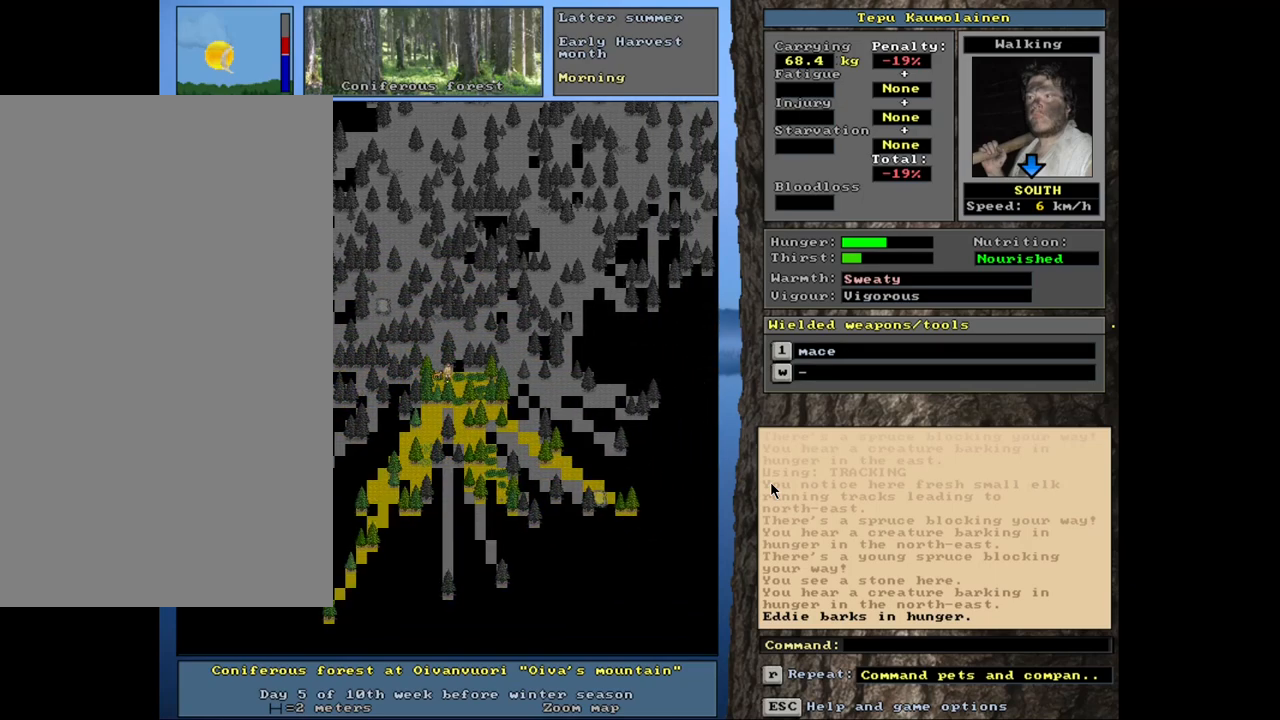
{"keys": ["ctrl_l", "num2"], "mouse": [], "events": [[50, "num3", "down"], [167, "num3", "up"], [300, "num3", "down"], [350, "num3", "up"], [434, "num2", "down"]]}
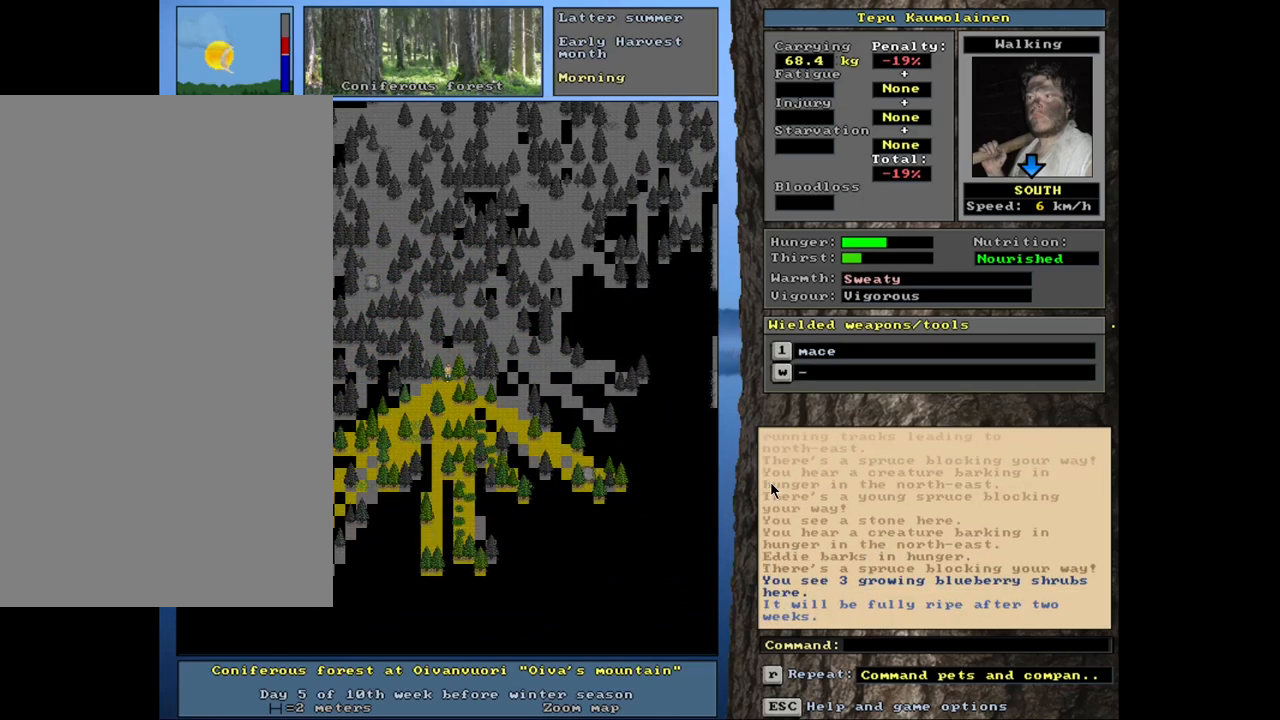
{"keys": ["ctrl_l"], "mouse": [], "events": [[50, "num2", "up"]]}
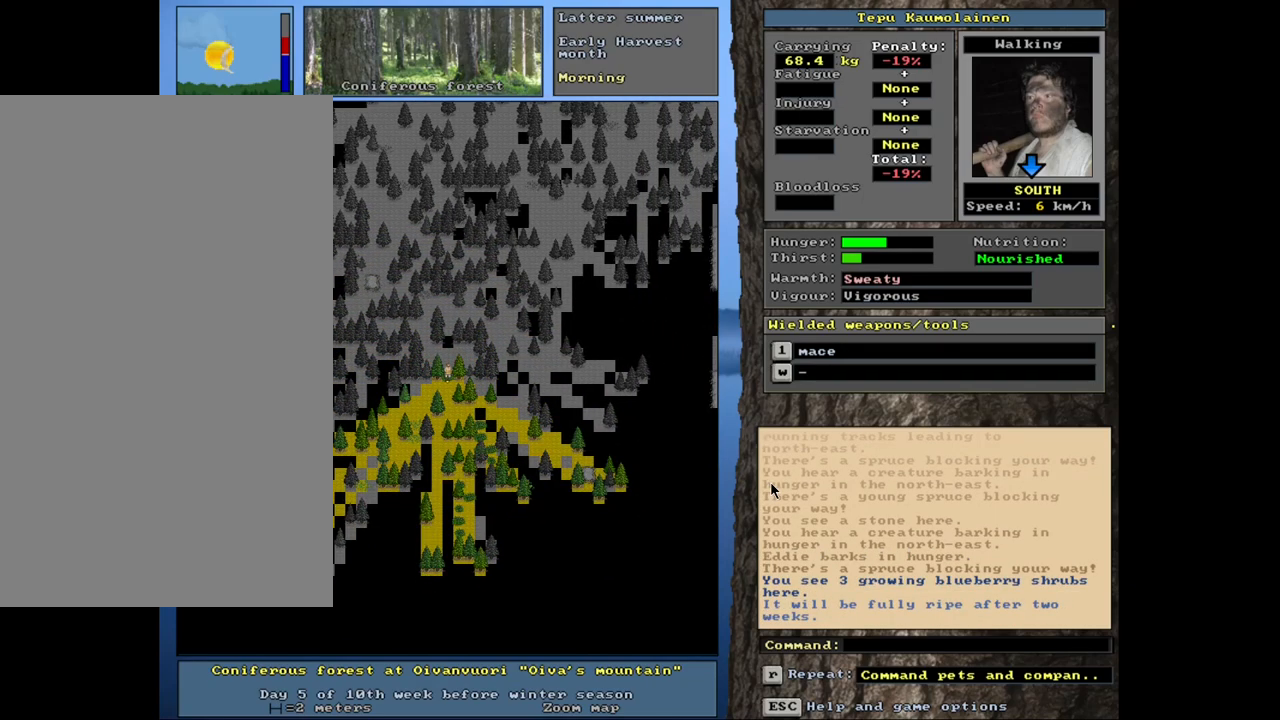
{"keys": ["ctrl_l"], "mouse": [], "events": [[84, "num2", "down"], [184, "num2", "up"], [334, "num2", "down"], [450, "num2", "up"]]}
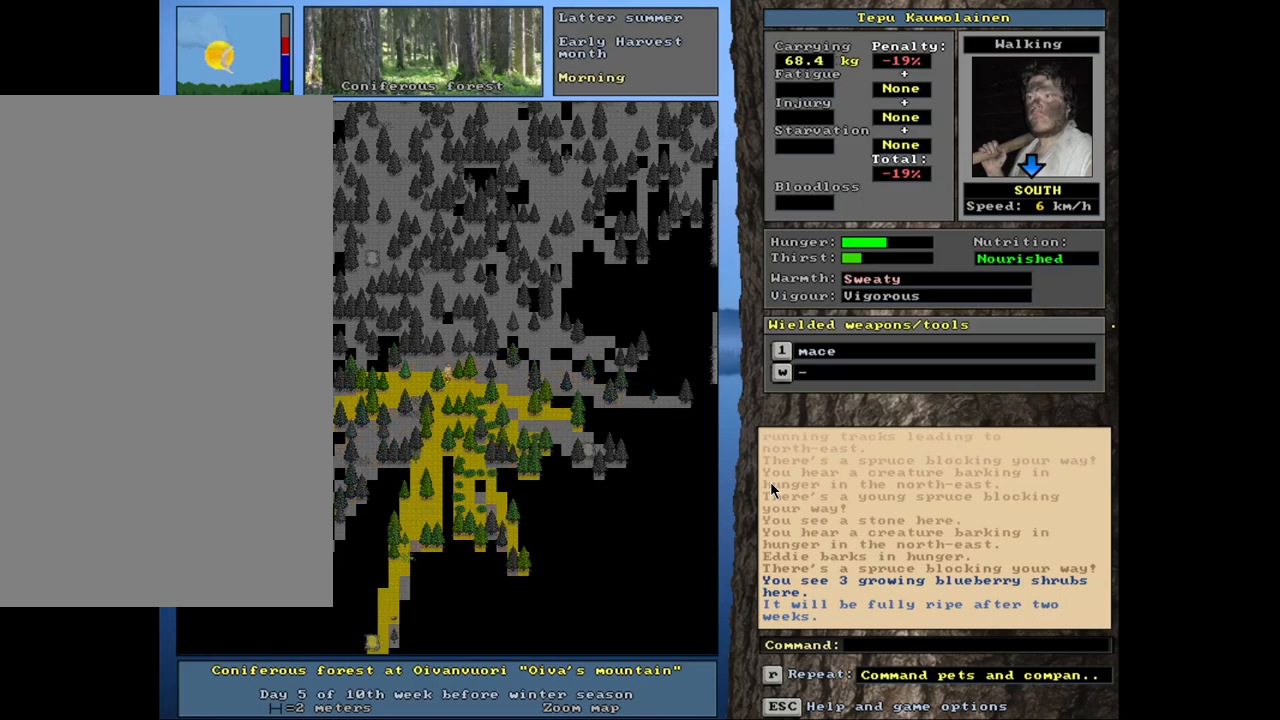
{"keys": ["ctrl_l", "num1"], "mouse": [], "events": [[250, "num3", "down"], [334, "num3", "up"], [384, "num1", "down"]]}
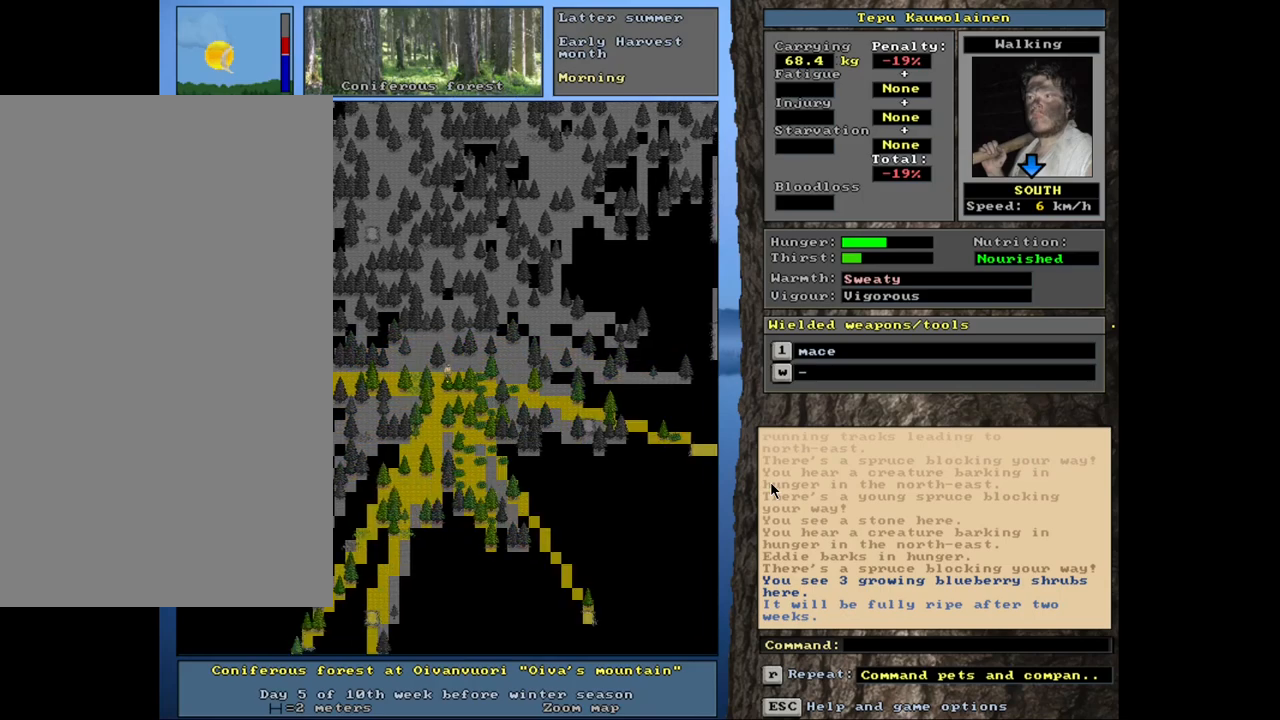
{"keys": ["ctrl_l"], "mouse": [], "events": [[84, "num1", "up"], [184, "num1", "down"], [317, "num1", "up"], [350, "num2", "down"], [484, "num2", "up"]]}
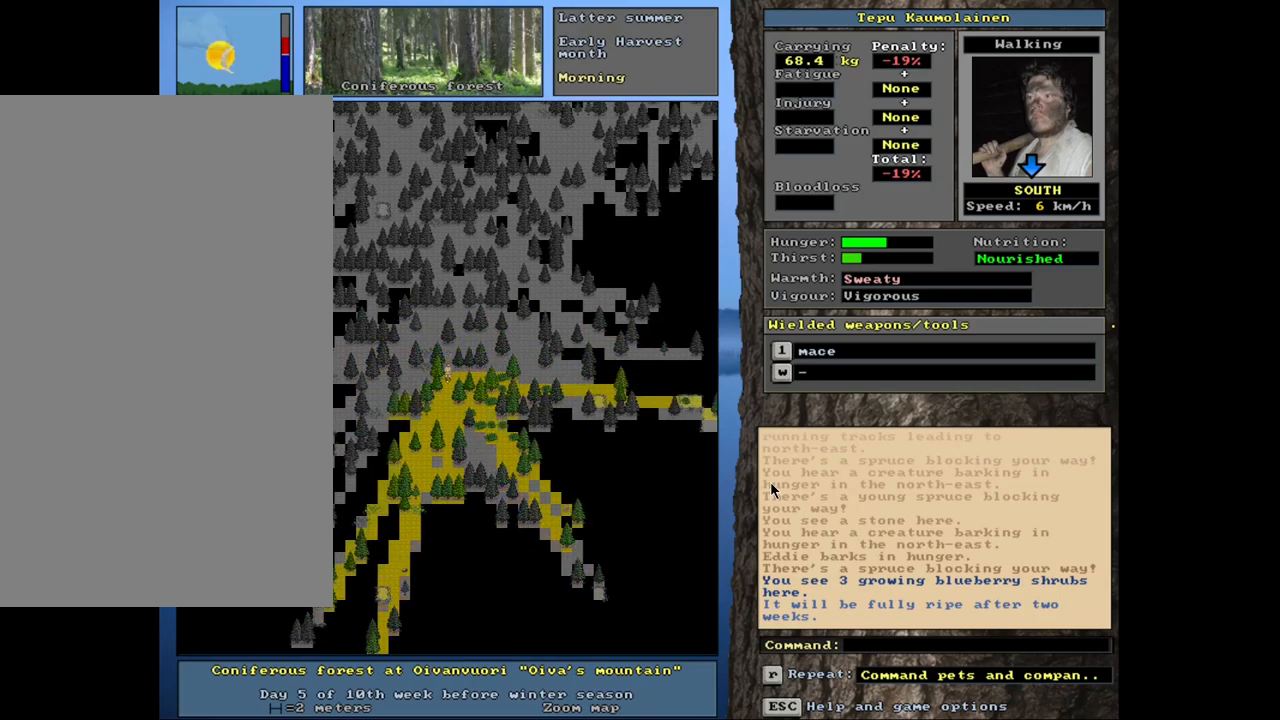
{"keys": ["ctrl_l", "num1"], "mouse": [], "events": [[34, "num3", "down"], [167, "num3", "up"], [400, "num2", "down"], [467, "num1", "down"], [484, "num2", "up"]]}
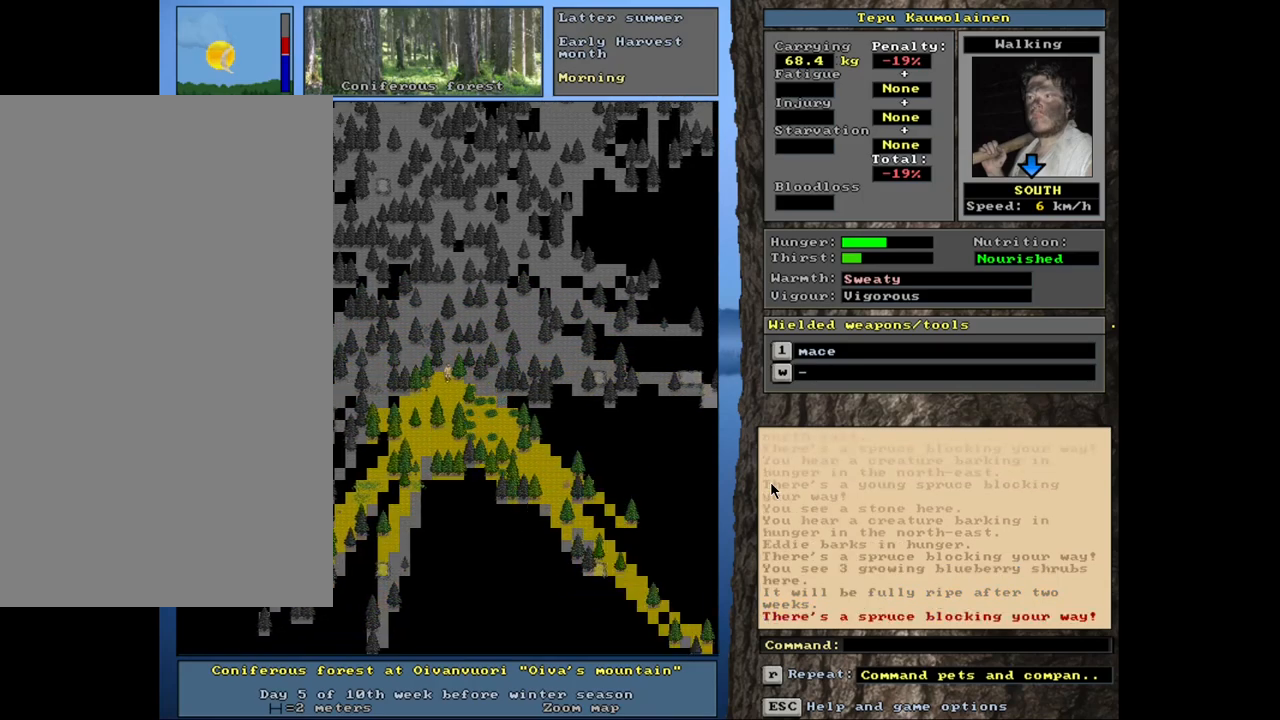
{"keys": ["ctrl_l"], "mouse": [], "events": [[100, "num1", "up"], [117, "num2", "down"], [250, "num2", "up"], [300, "num3", "down"], [400, "num3", "up"]]}
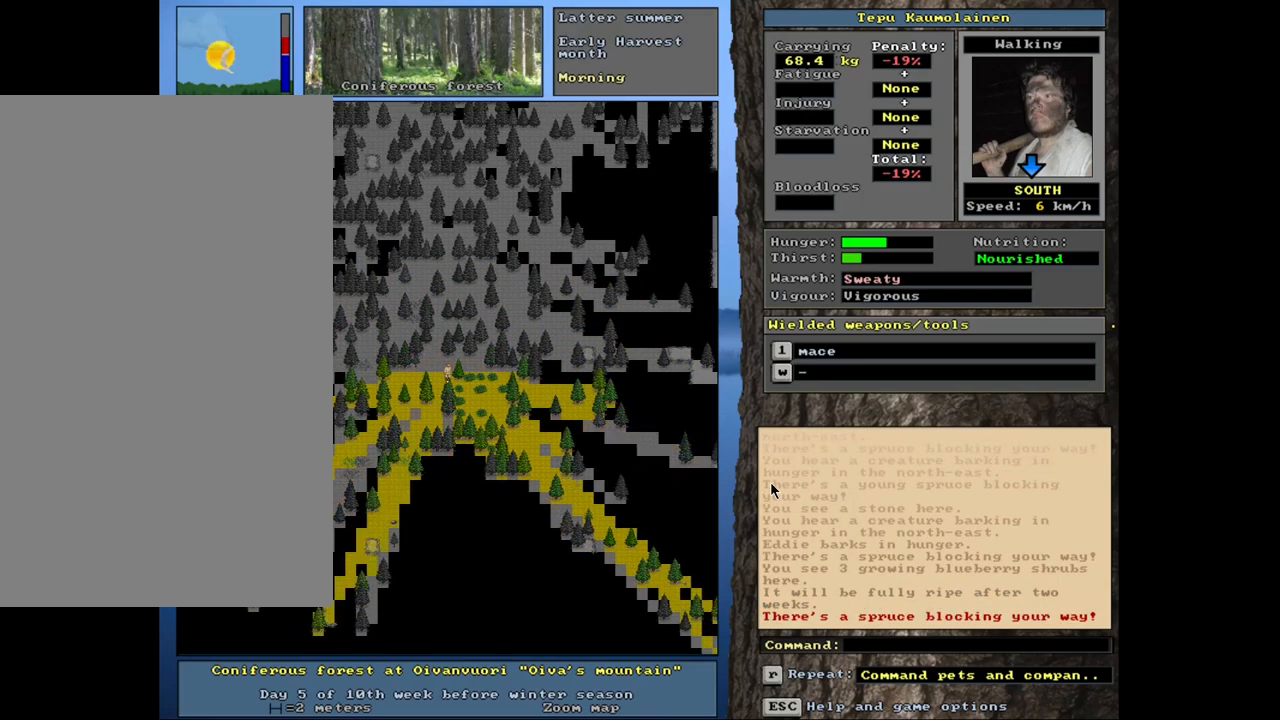
{"keys": ["ctrl_l", "num3"], "mouse": [], "events": [[50, "num3", "down"], [184, "num3", "up"], [250, "num3", "down"], [367, "num3", "up"], [467, "num3", "down"]]}
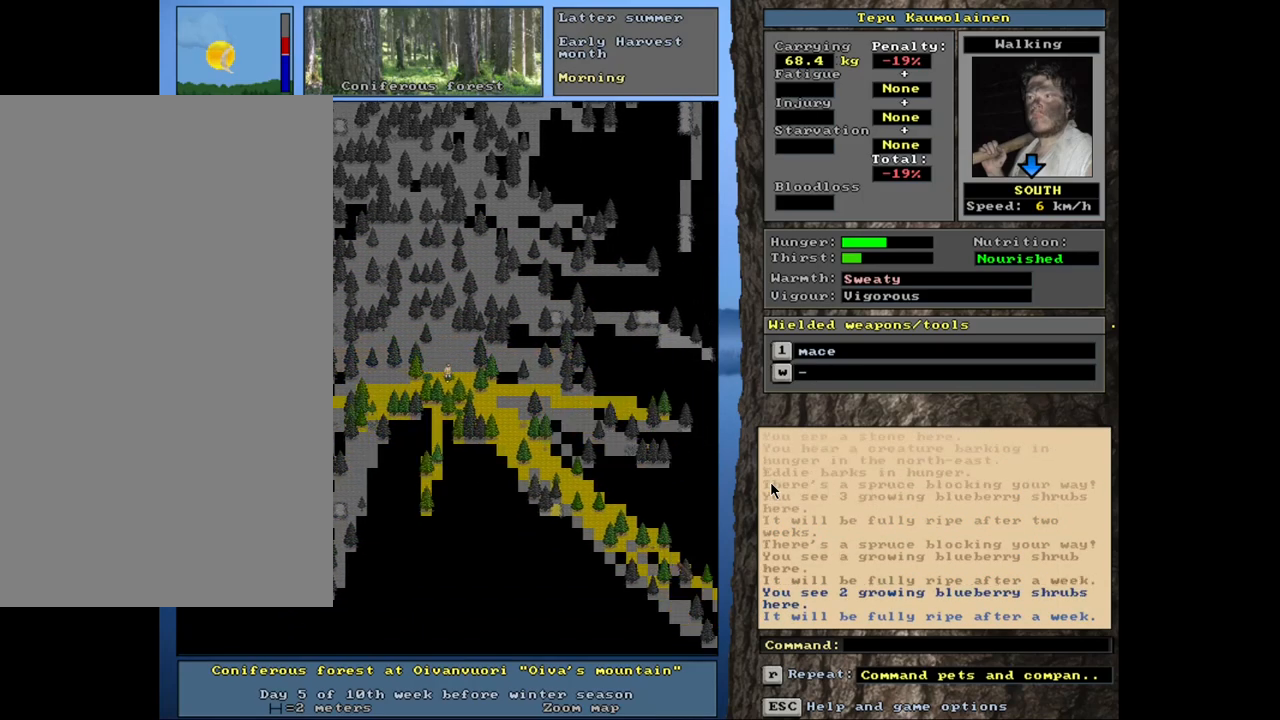
{"keys": ["ctrl_l", "num3"], "mouse": [], "events": [[34, "num3", "up"], [450, "num3", "down"]]}